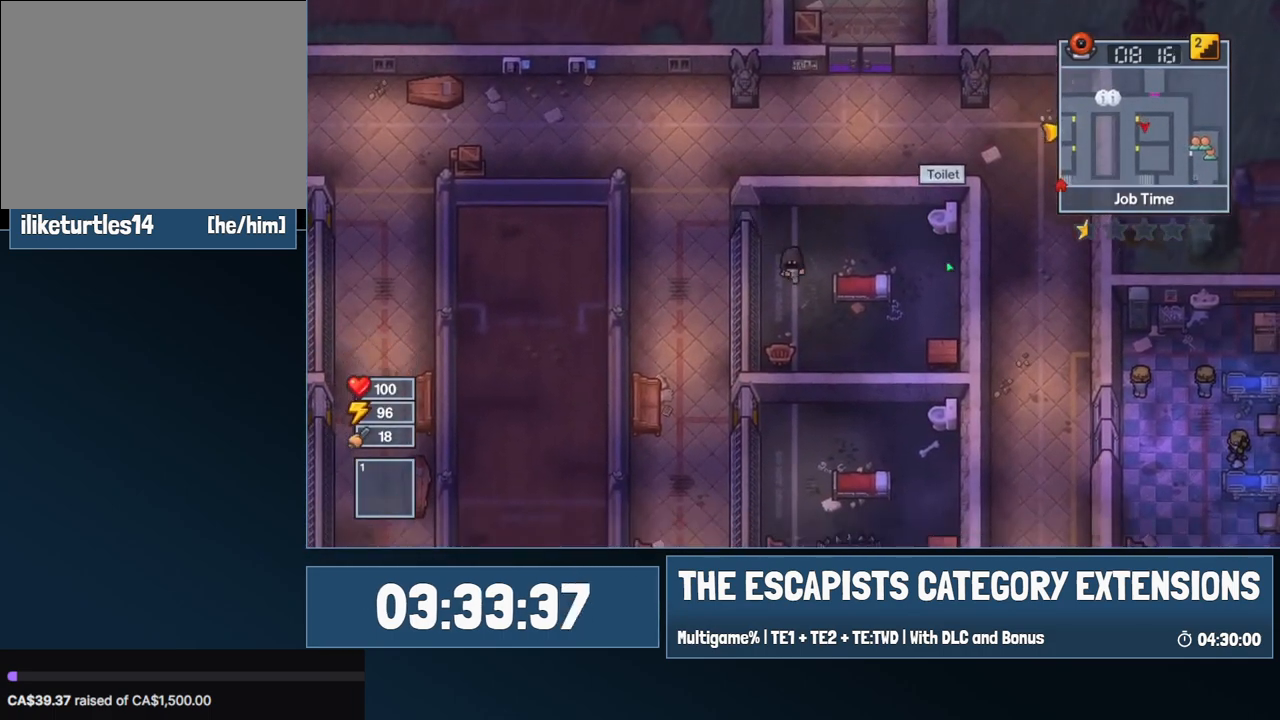
Gameplay with keyboard and mouse; each line is a JSON object with the keys and mouse buttons held at the frame after it. "events" lists presses ("down") and releases ("up") of "0", "1", "2", "3", "4", "5", "6", "7", "8", "9", "a", "alt", "backspace", "c", "ctrl", "d", "e", "equals", "escape", "f", "f1", "f2", "f3", "f4", "i", "j", "m", "minus", "o", "p", "q", "s", "shift", "space", "super", "t", "tab", "w", "mouse_left", "mouse_wheel" and "mouse_right" between this image and that frame as [ms after this image, input, new state], when the widget could be followed in between. "mouse_left", "mouse_wheel", "mouse_right" = the "left", "wheel", "right" buttons of the "mouse" list. No other keys are recorded. "wheel" means that the mouse wheel is clicked or scrolled. Mouse movement is not recorded.
{"keys": ["d", "s"], "mouse": [], "events": [[67, "d", "down"]]}
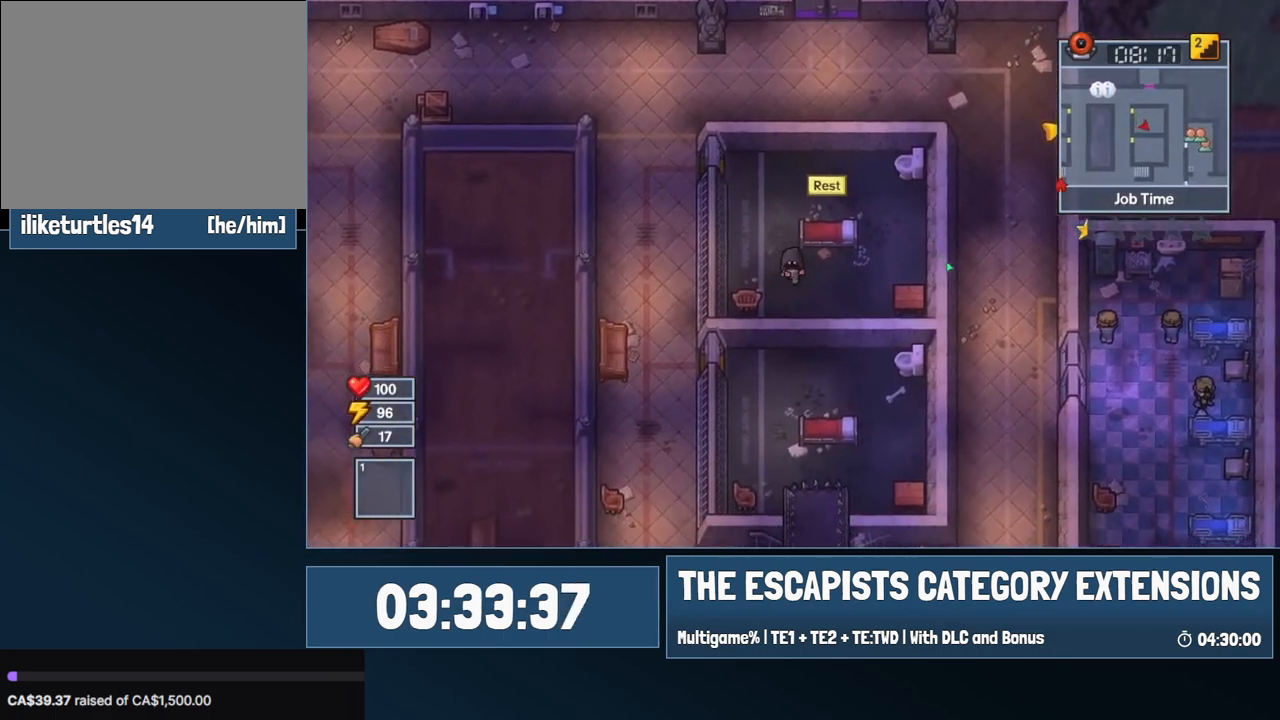
{"keys": ["d"], "mouse": [], "events": [[367, "s", "up"]]}
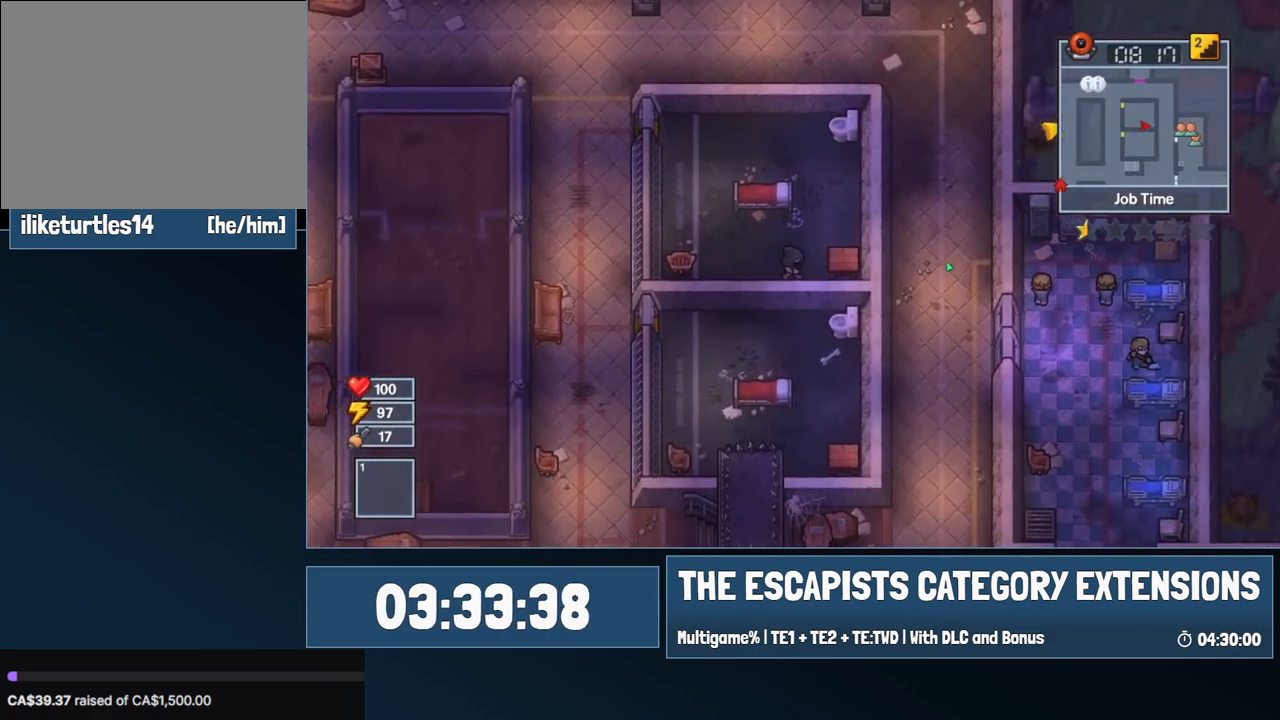
{"keys": [], "mouse": [], "events": [[200, "e", "down"], [250, "d", "up"], [300, "e", "up"], [334, "e", "down"], [434, "e", "up"]]}
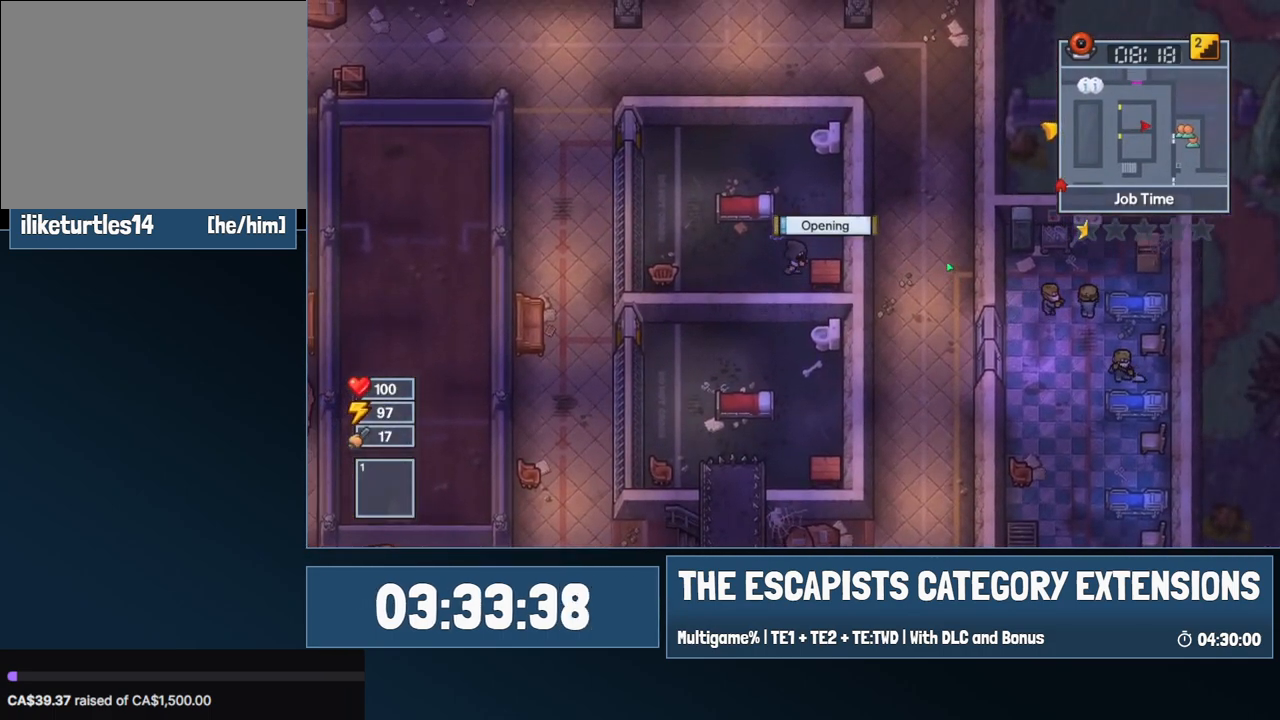
{"keys": [], "mouse": [], "events": []}
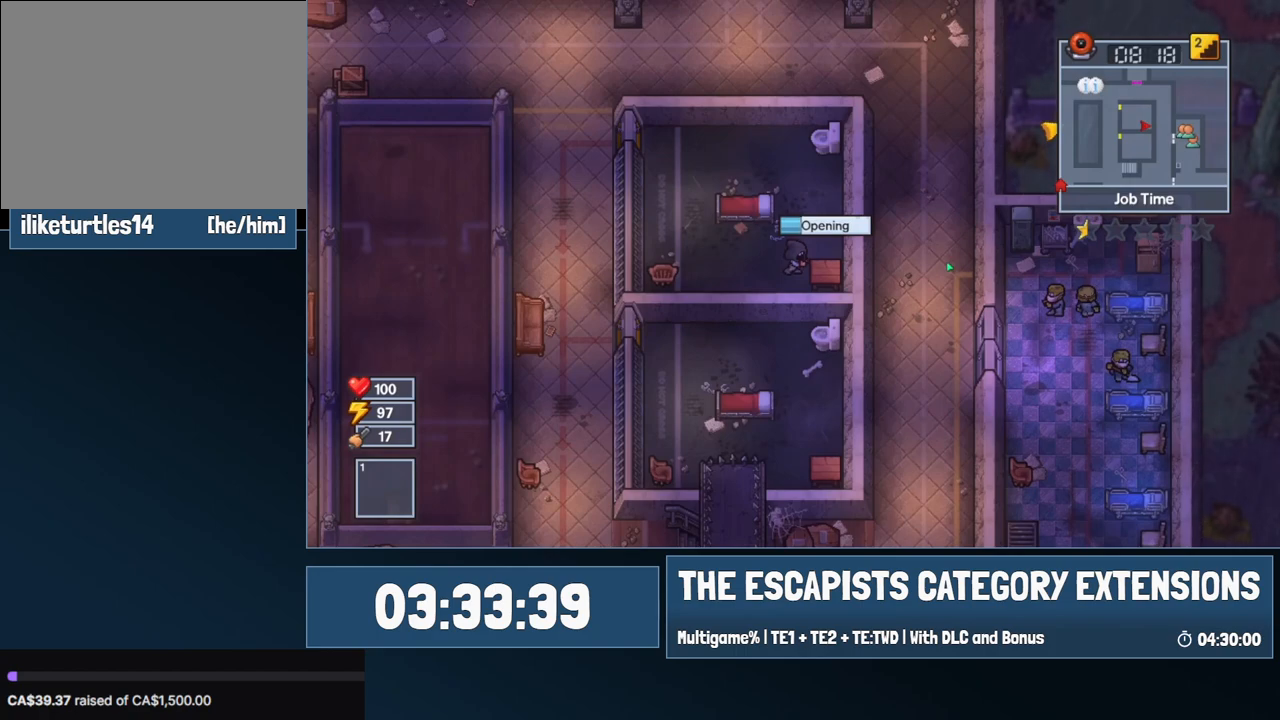
{"keys": [], "mouse": [], "events": []}
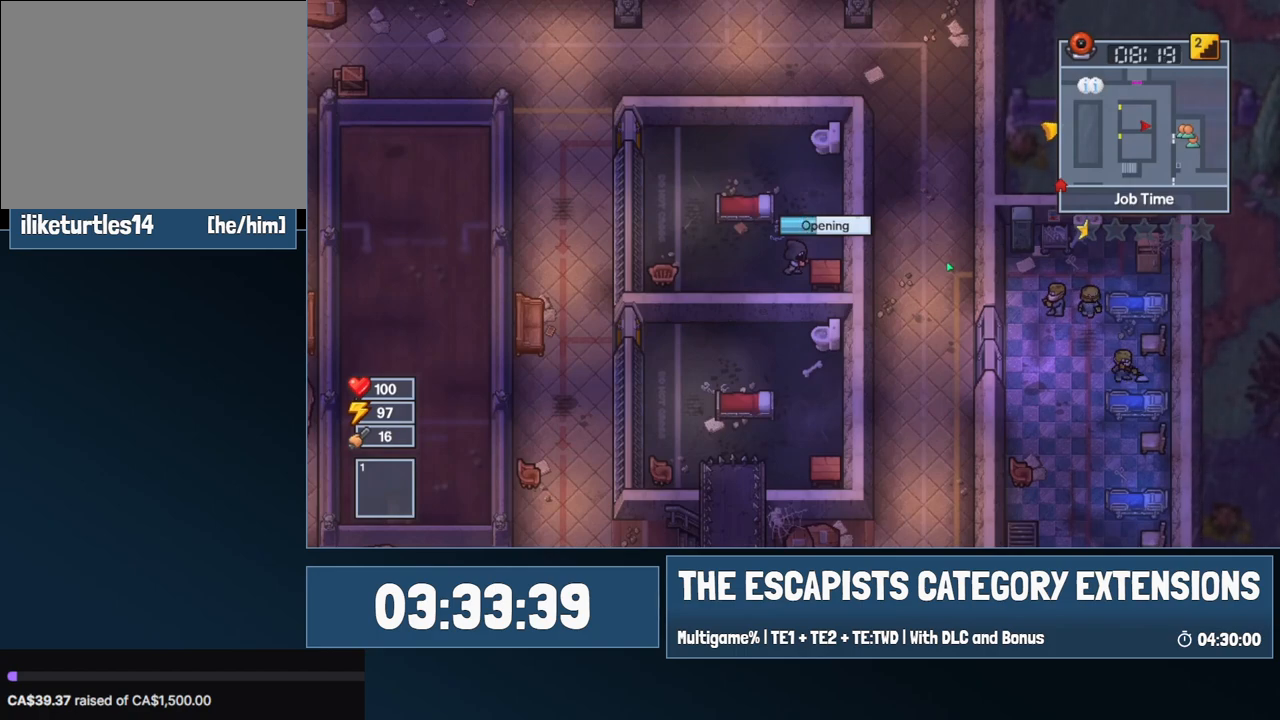
{"keys": [], "mouse": [], "events": []}
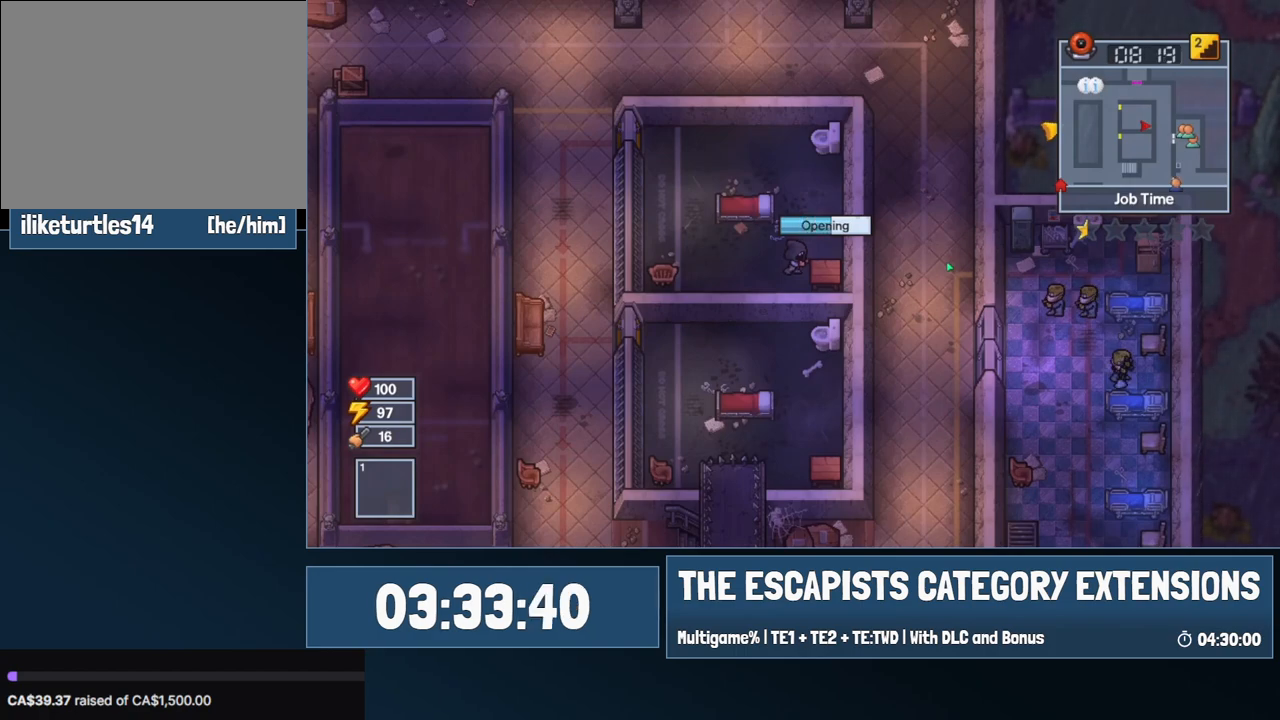
{"keys": [], "mouse": [], "events": []}
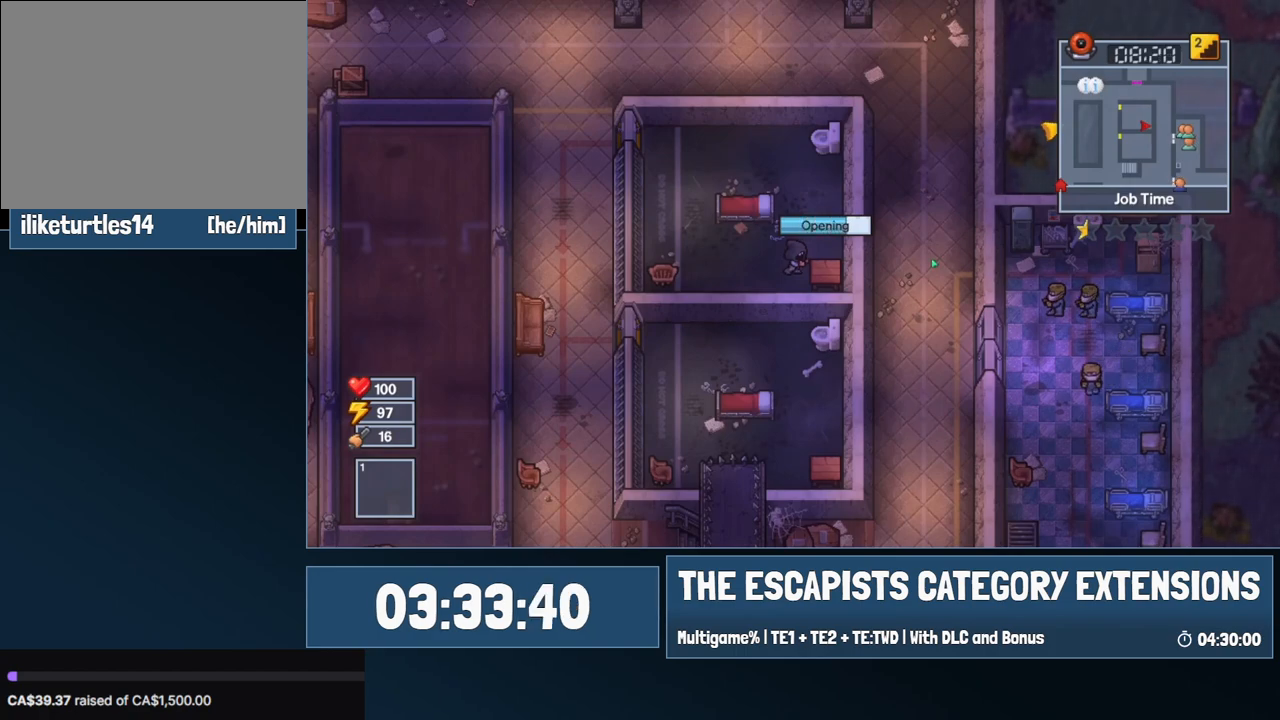
{"keys": [], "mouse": [], "events": []}
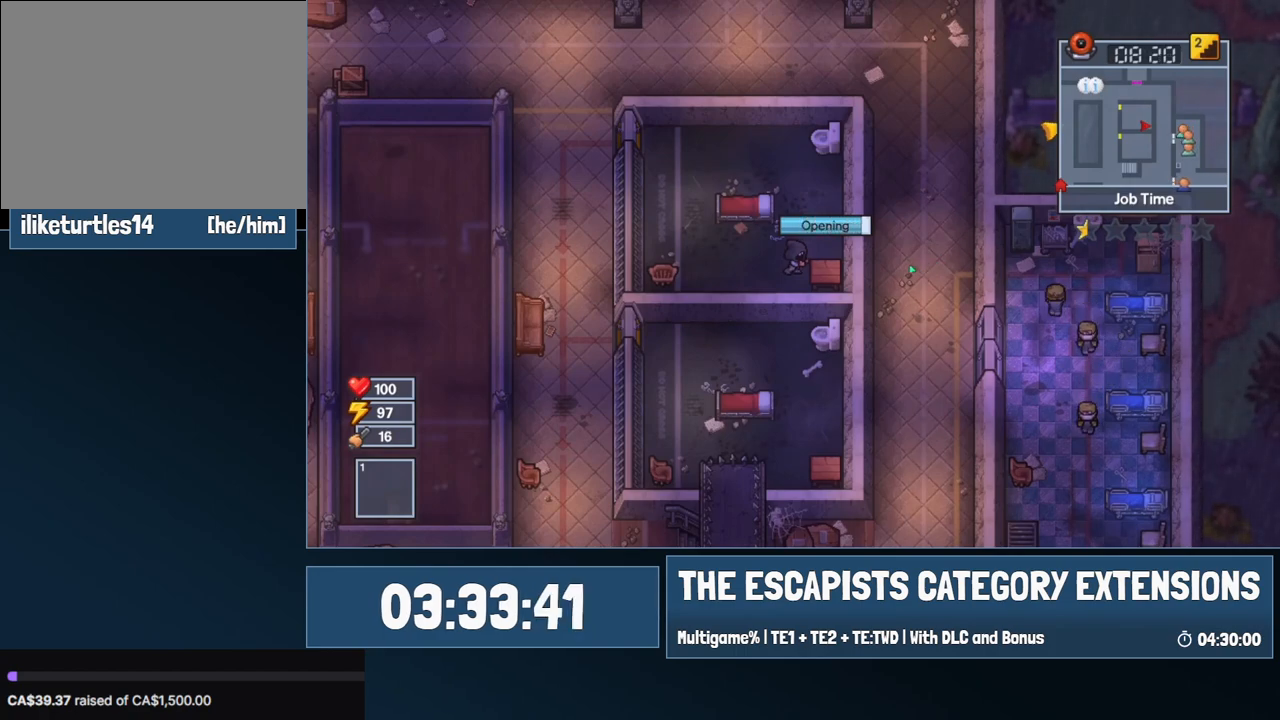
{"keys": [], "mouse": [], "events": []}
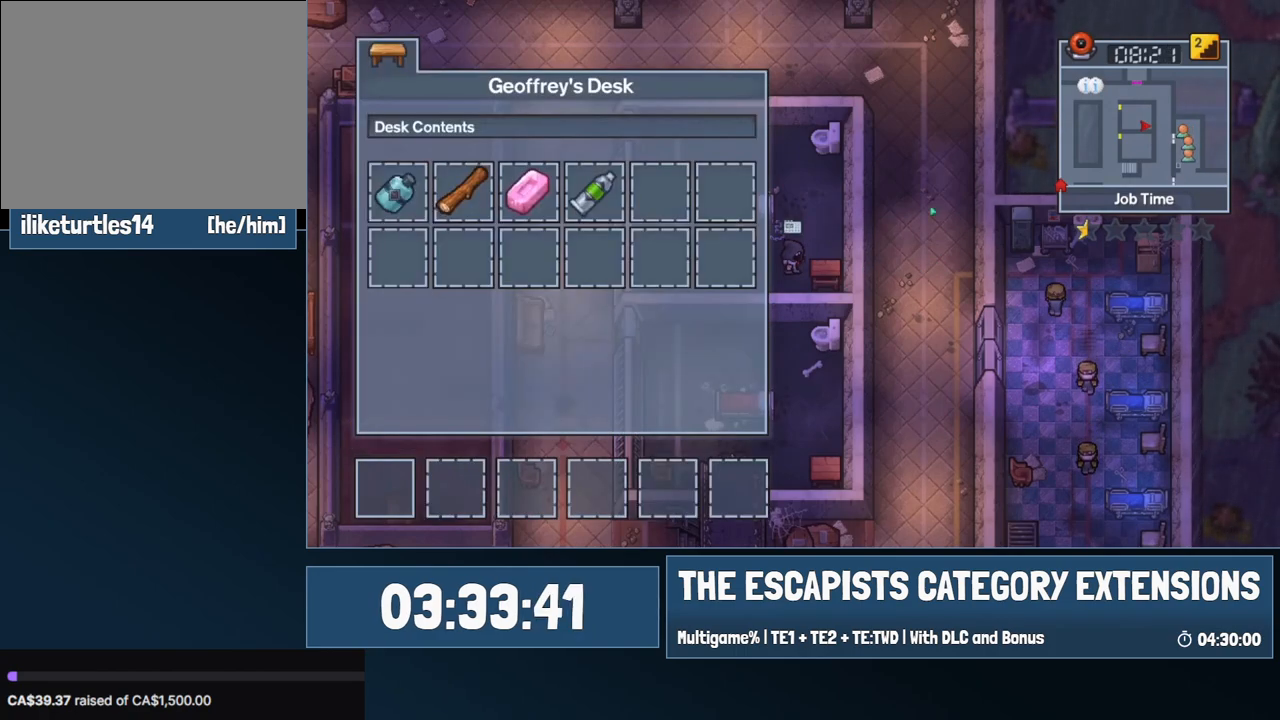
{"keys": ["a"], "mouse": [], "events": [[67, "mouse_left", "down"], [117, "a", "down"], [117, "mouse_left", "up"]]}
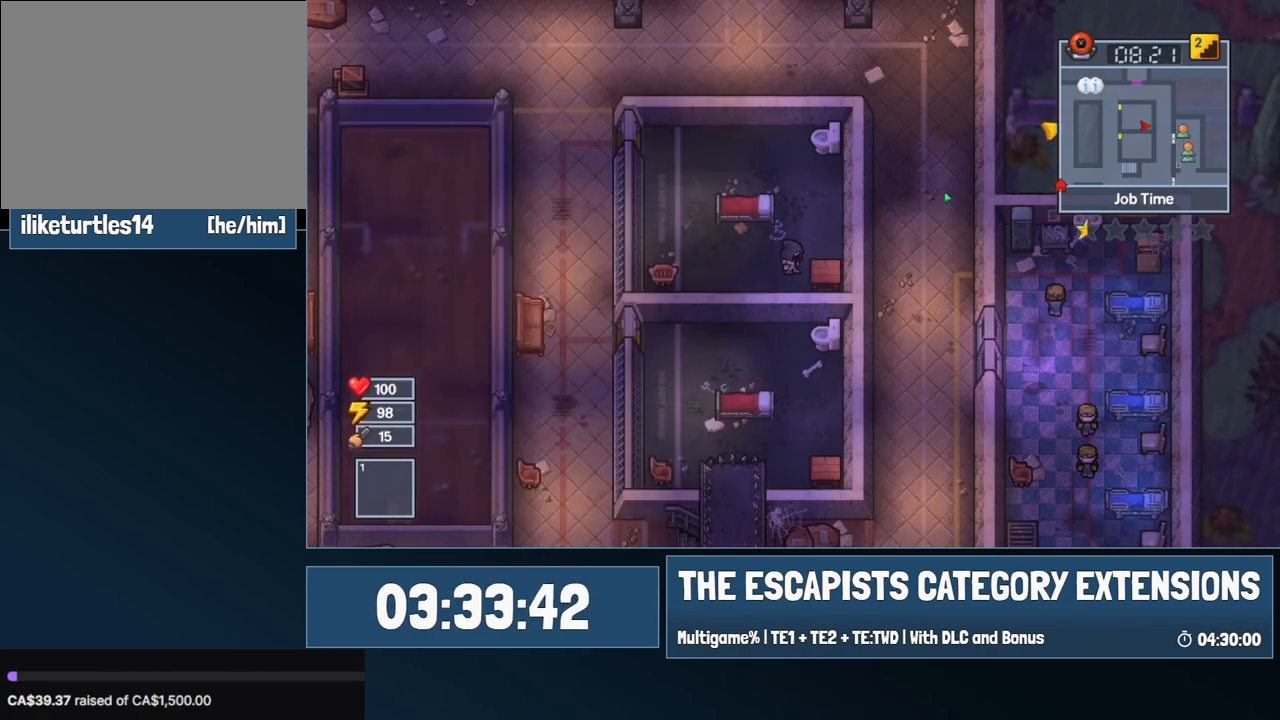
{"keys": ["a", "w"], "mouse": [], "events": [[367, "w", "down"]]}
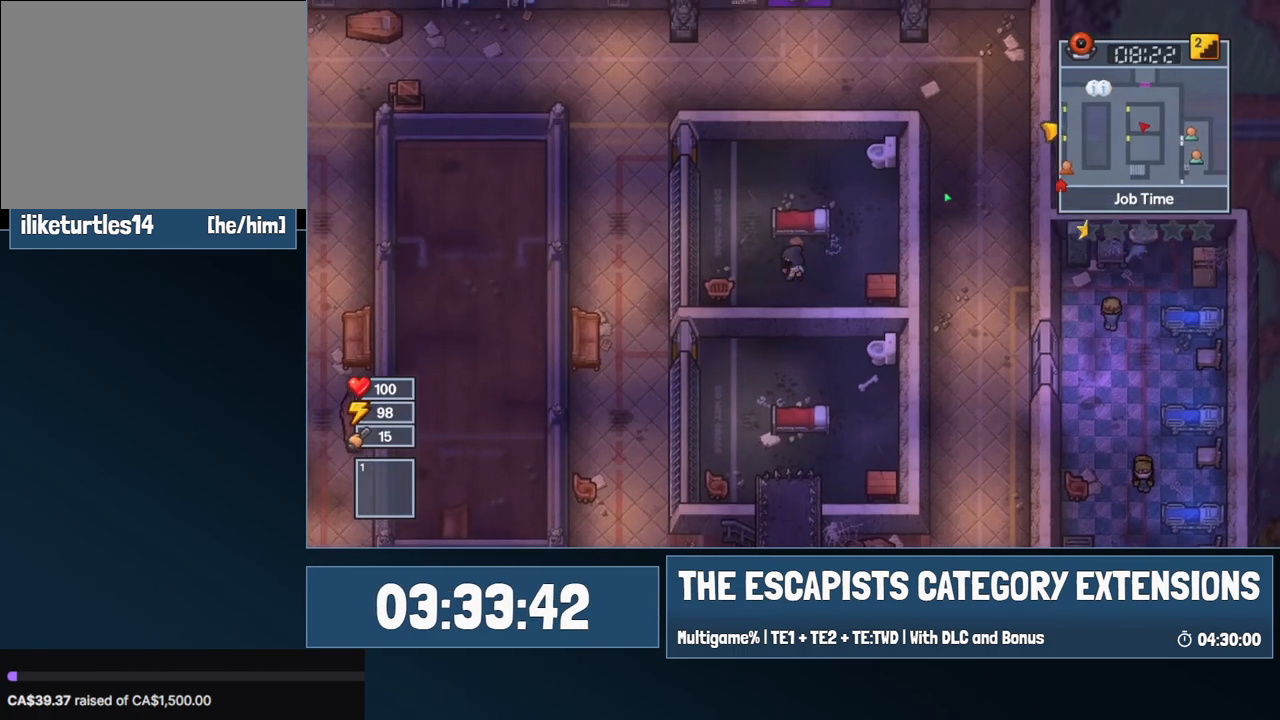
{"keys": ["a", "w"], "mouse": [], "events": []}
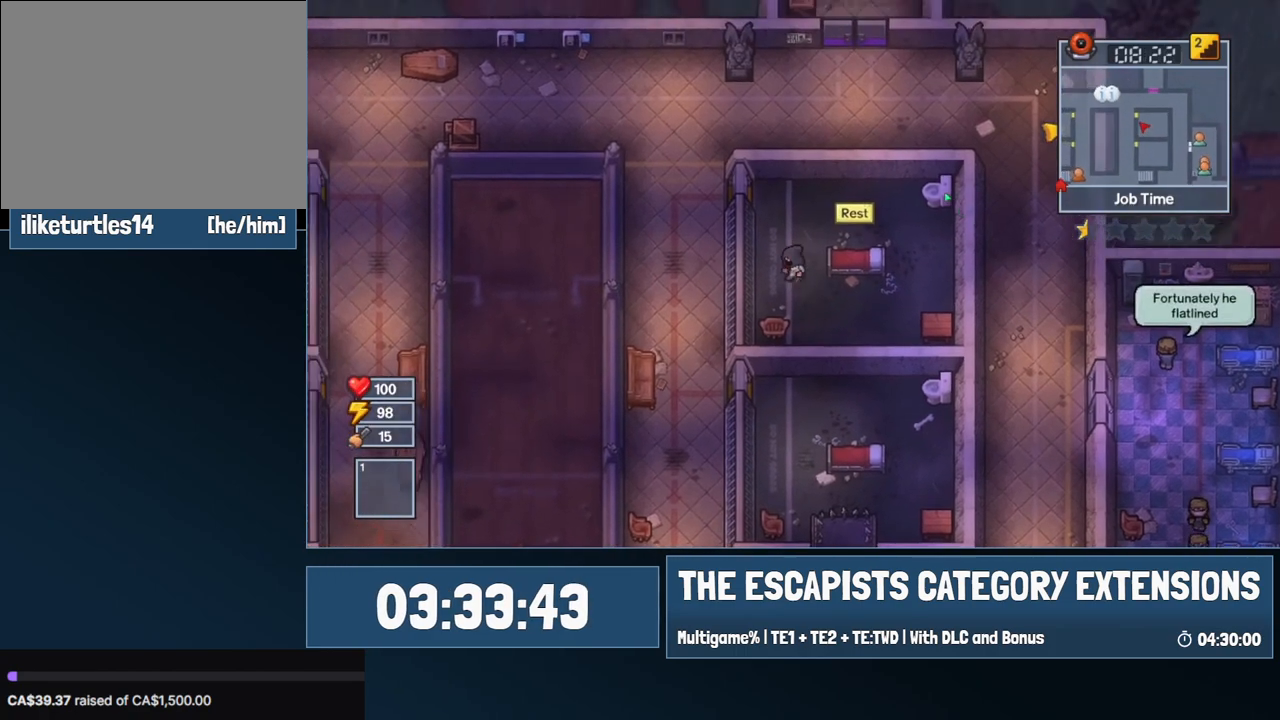
{"keys": ["a", "w"], "mouse": [], "events": [[167, "a", "up"], [300, "a", "down"]]}
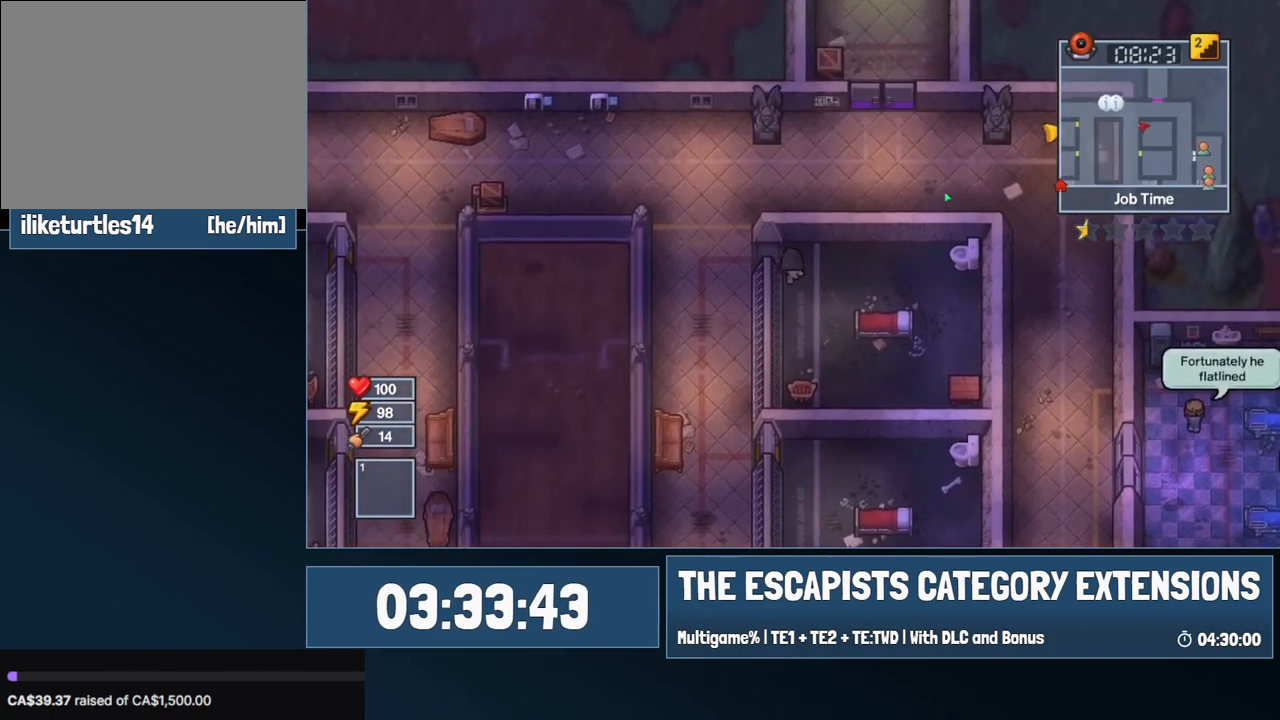
{"keys": ["s"], "mouse": [], "events": [[84, "w", "up"], [234, "s", "down"], [367, "a", "up"]]}
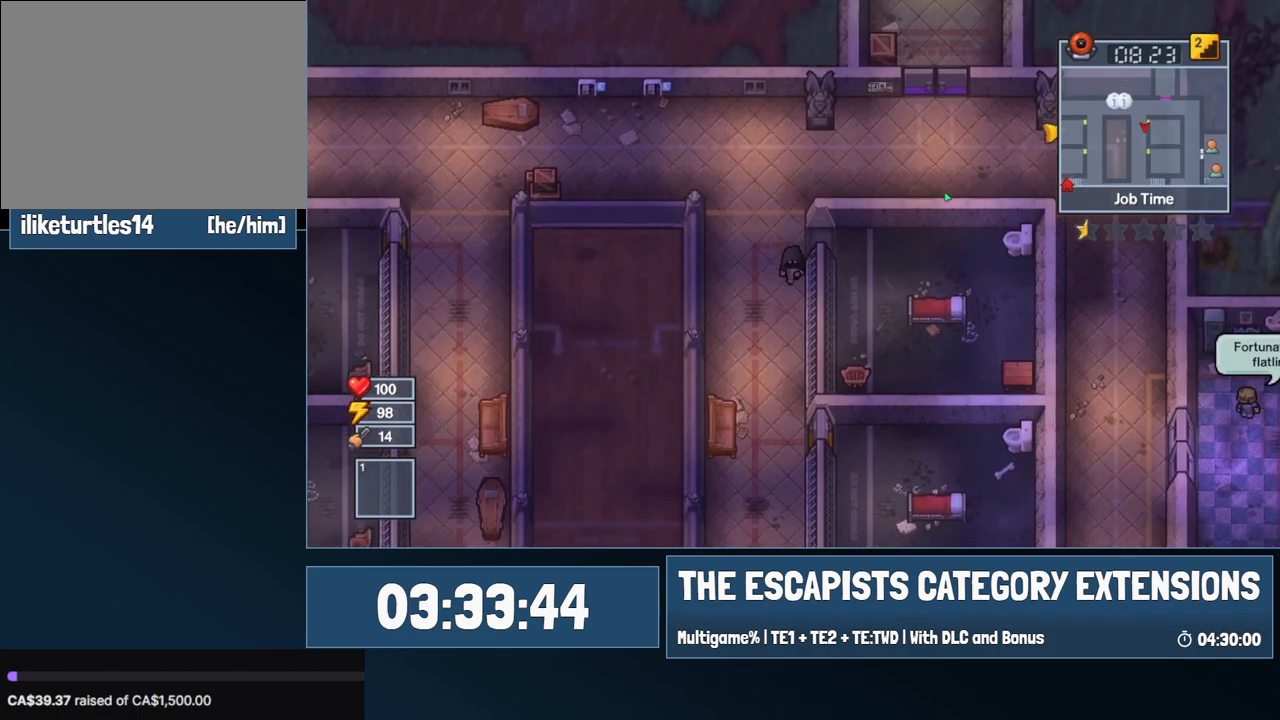
{"keys": ["s"], "mouse": [], "events": []}
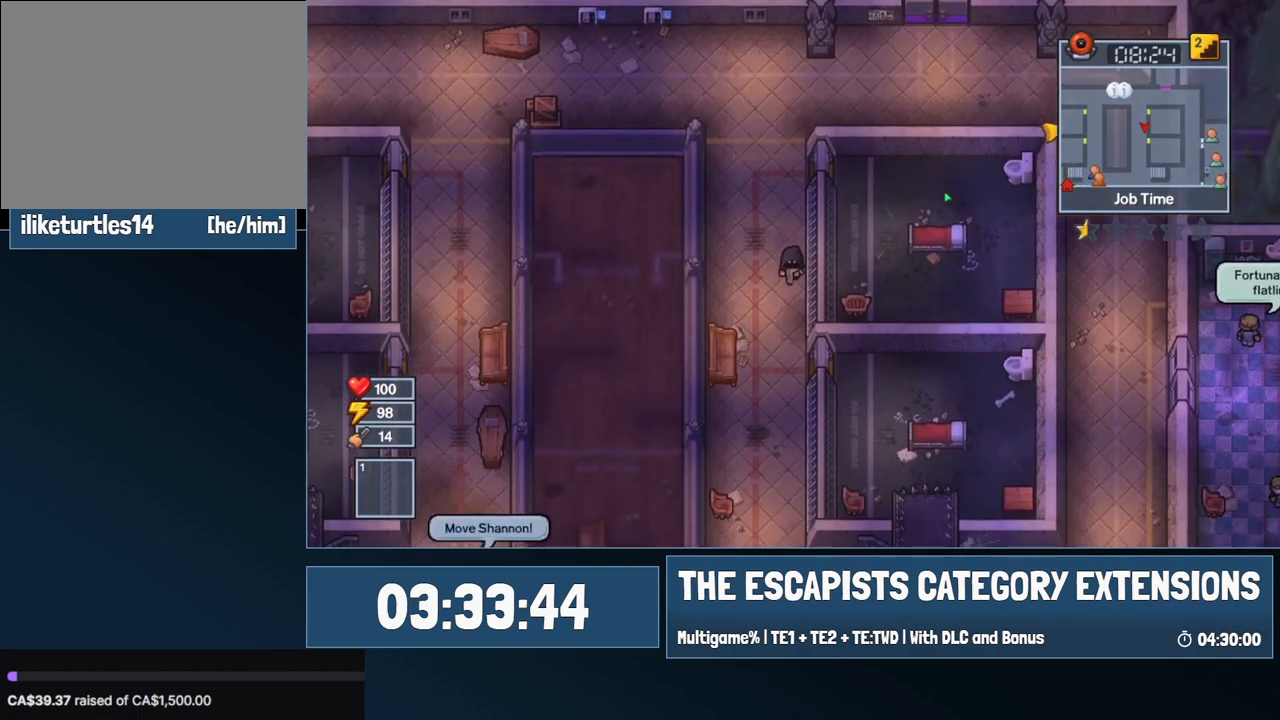
{"keys": ["s"], "mouse": [], "events": []}
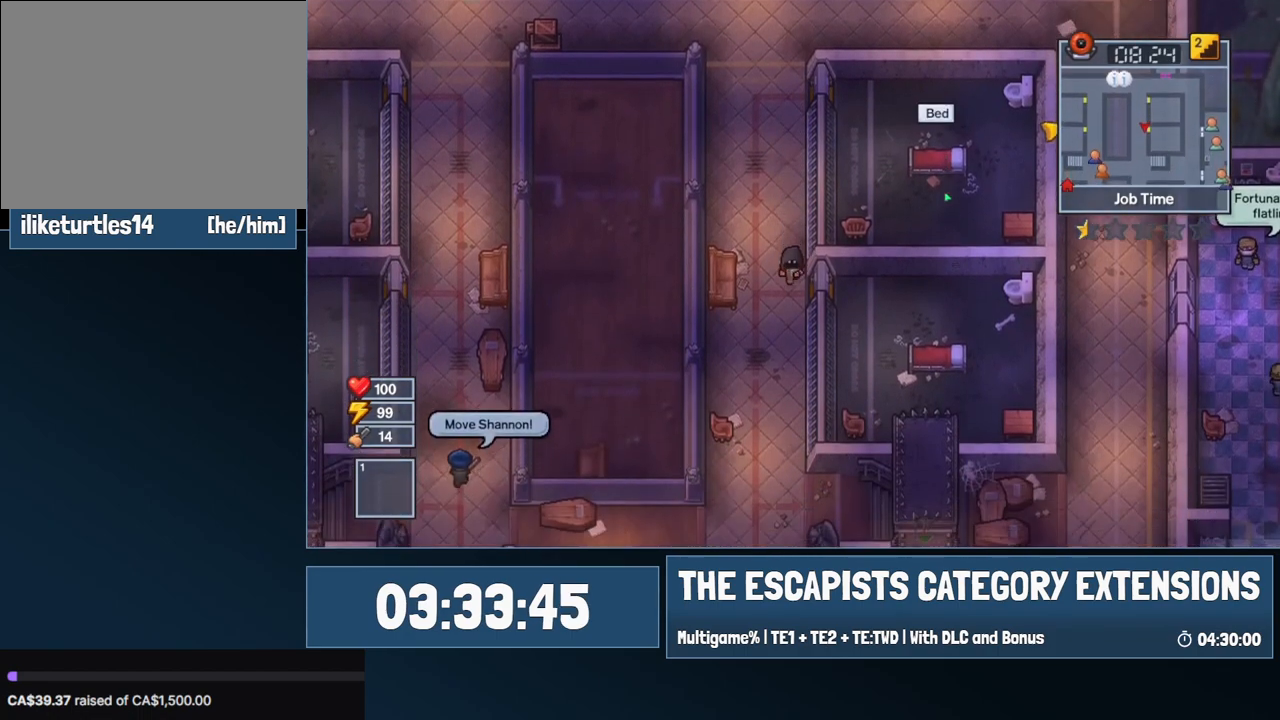
{"keys": ["d"], "mouse": [], "events": [[134, "d", "down"], [234, "s", "up"]]}
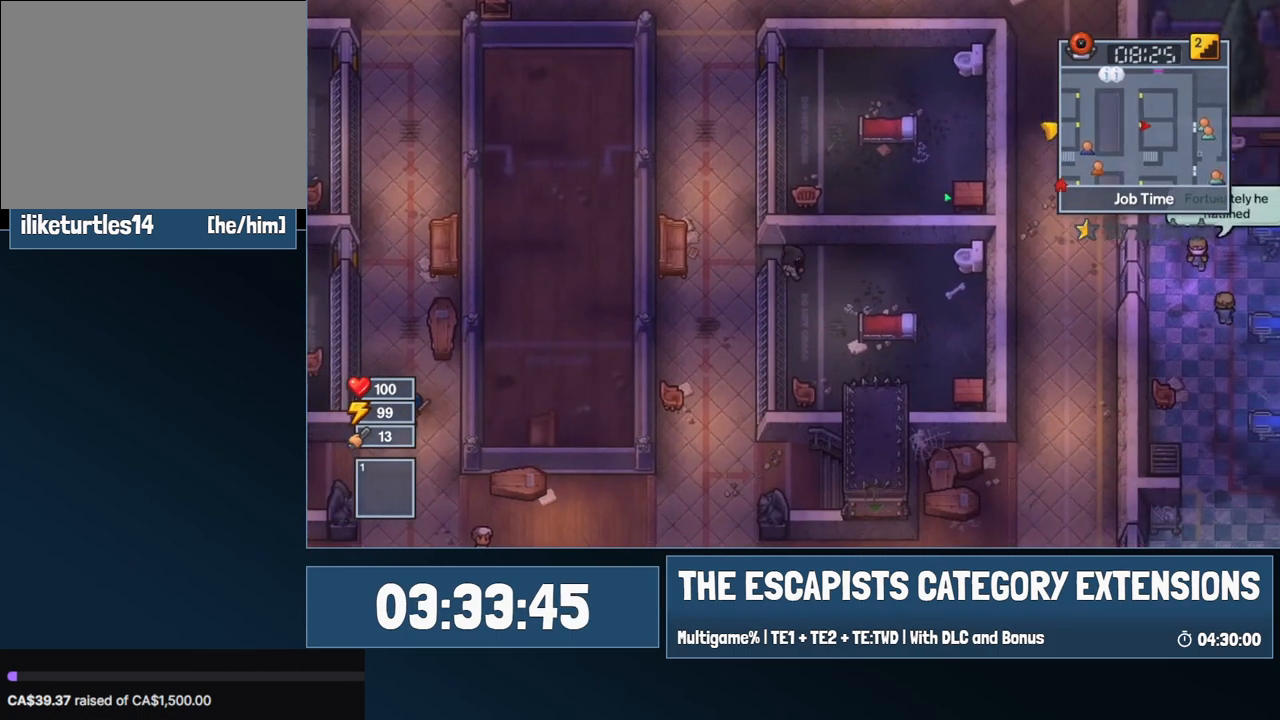
{"keys": ["s"], "mouse": [], "events": [[50, "s", "down"], [50, "w", "down"], [150, "w", "up"], [284, "d", "up"]]}
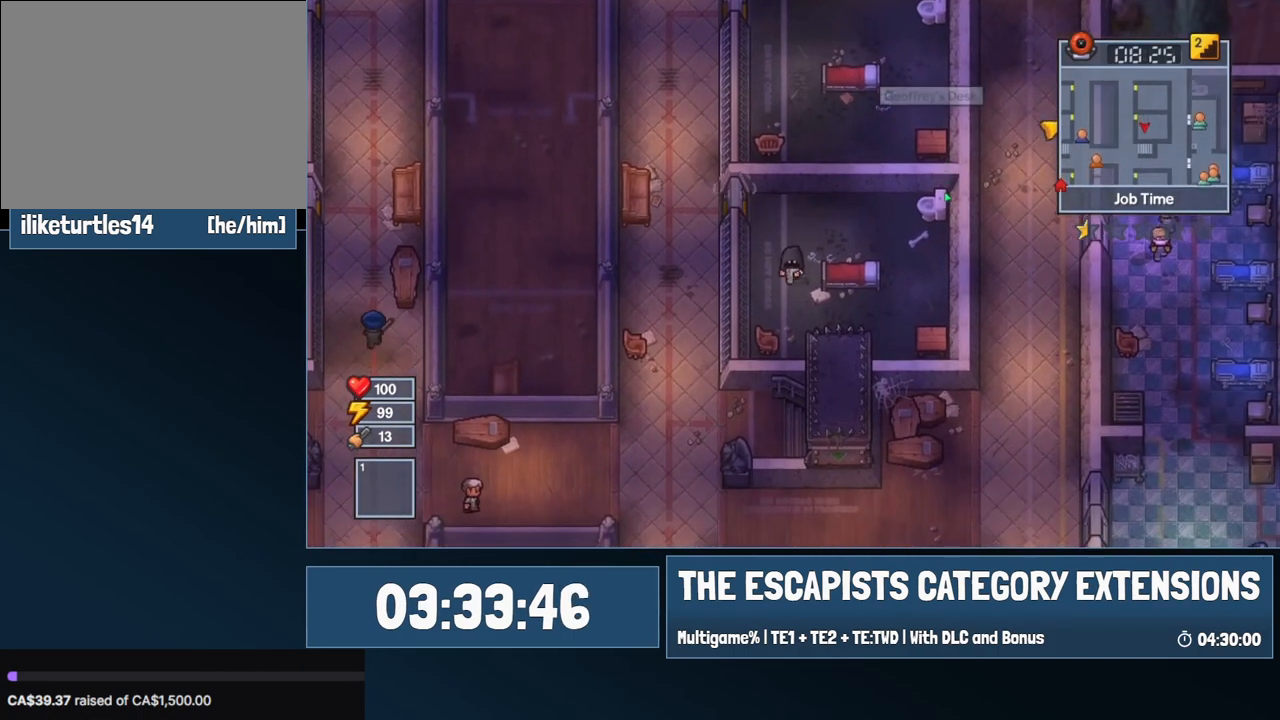
{"keys": ["d", "s"], "mouse": [], "events": [[117, "d", "down"]]}
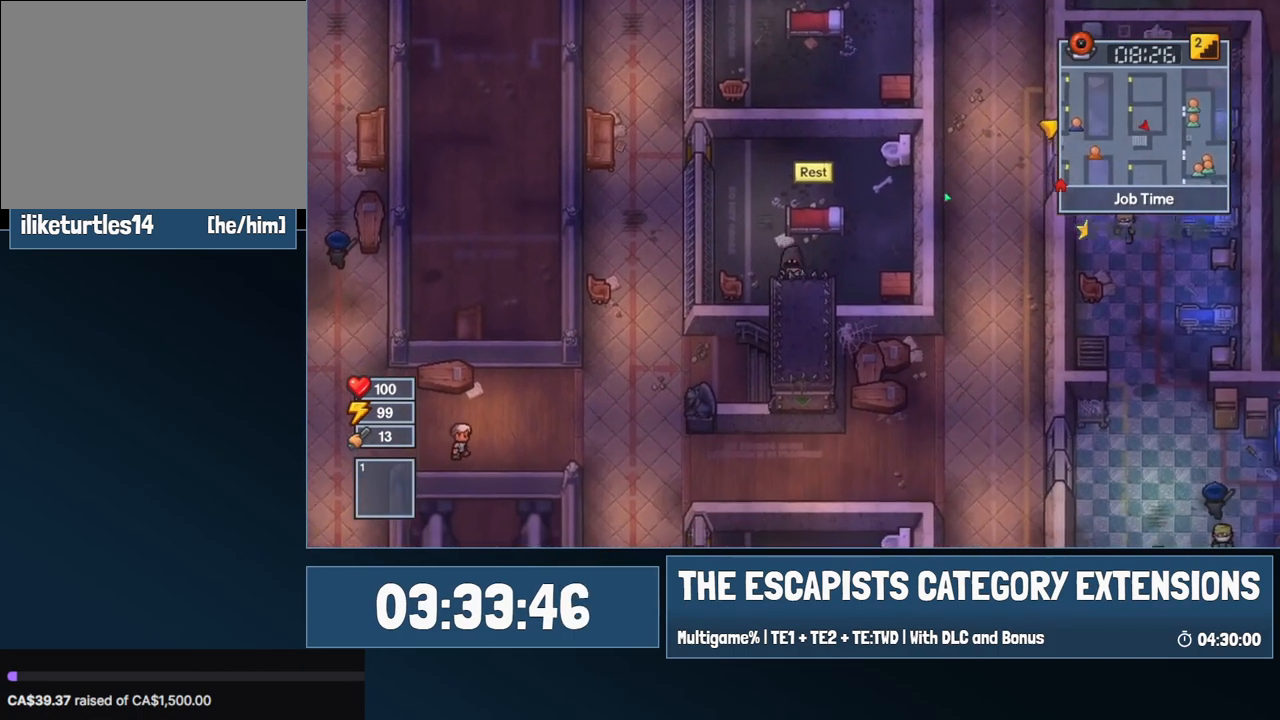
{"keys": ["d"], "mouse": [], "events": [[134, "s", "up"]]}
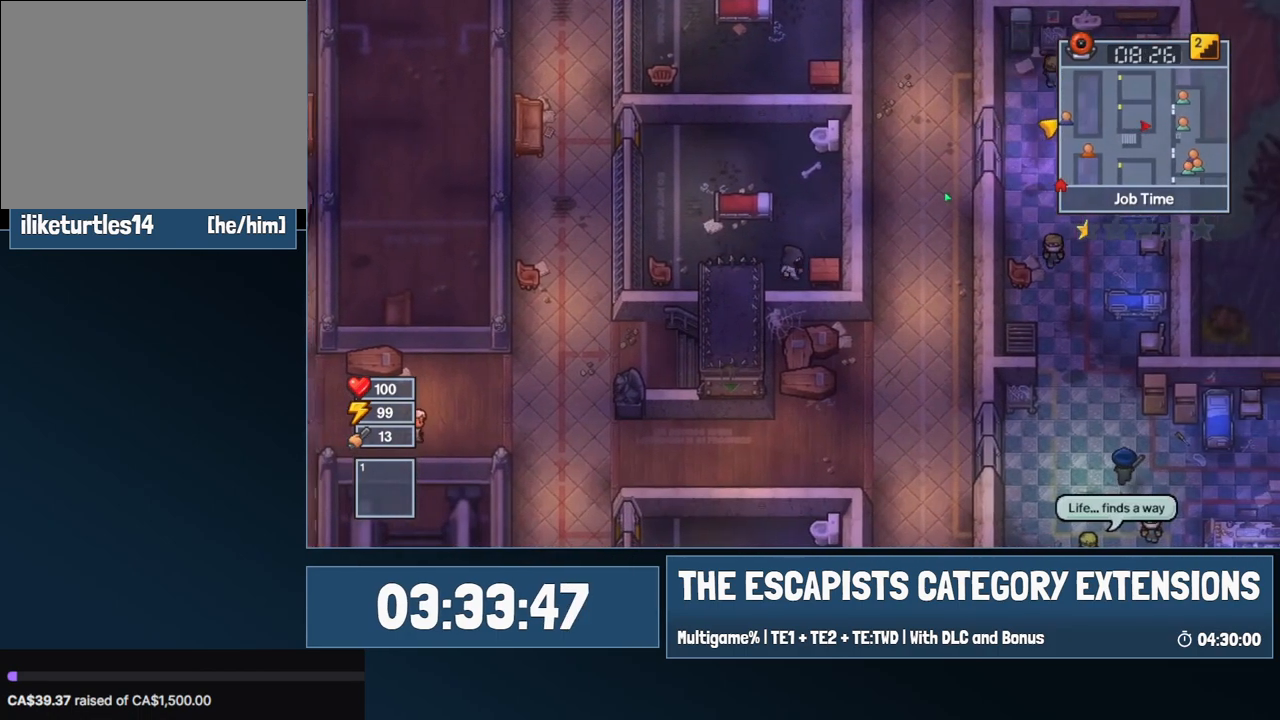
{"keys": [], "mouse": [], "events": [[50, "e", "down"], [100, "d", "up"], [100, "e", "up"], [200, "e", "down"], [250, "e", "up"]]}
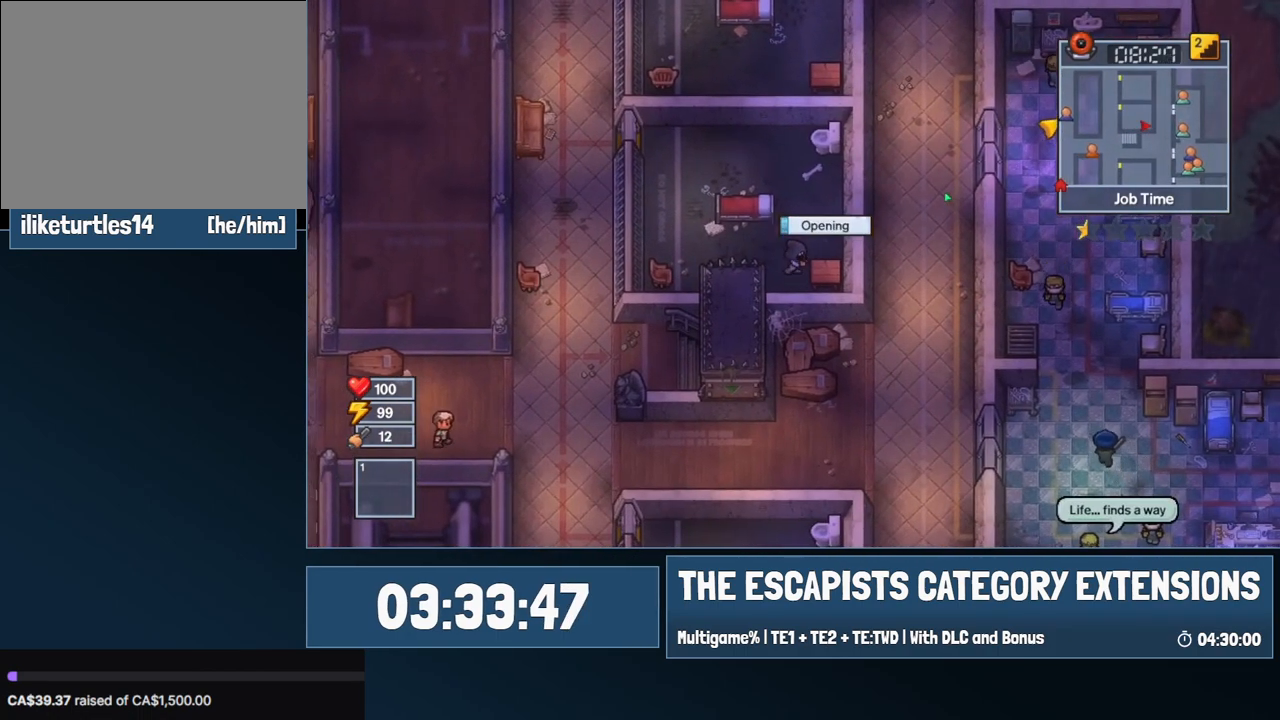
{"keys": [], "mouse": [], "events": []}
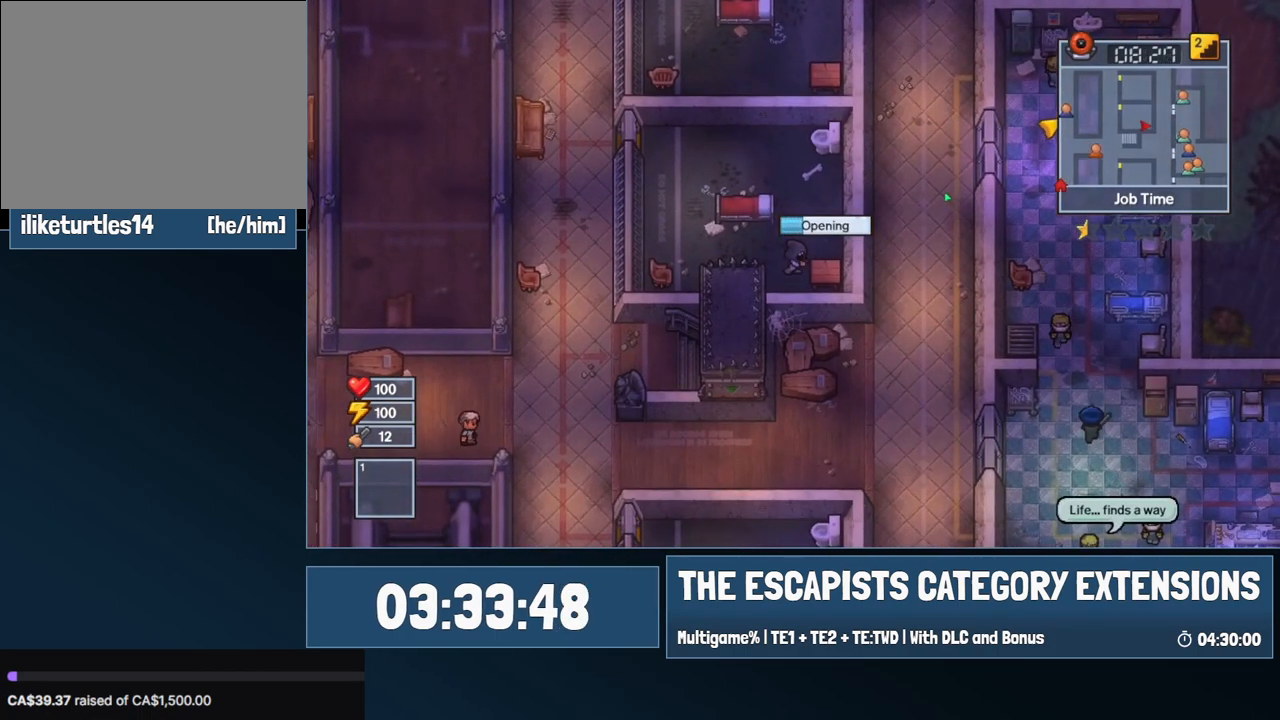
{"keys": [], "mouse": [], "events": []}
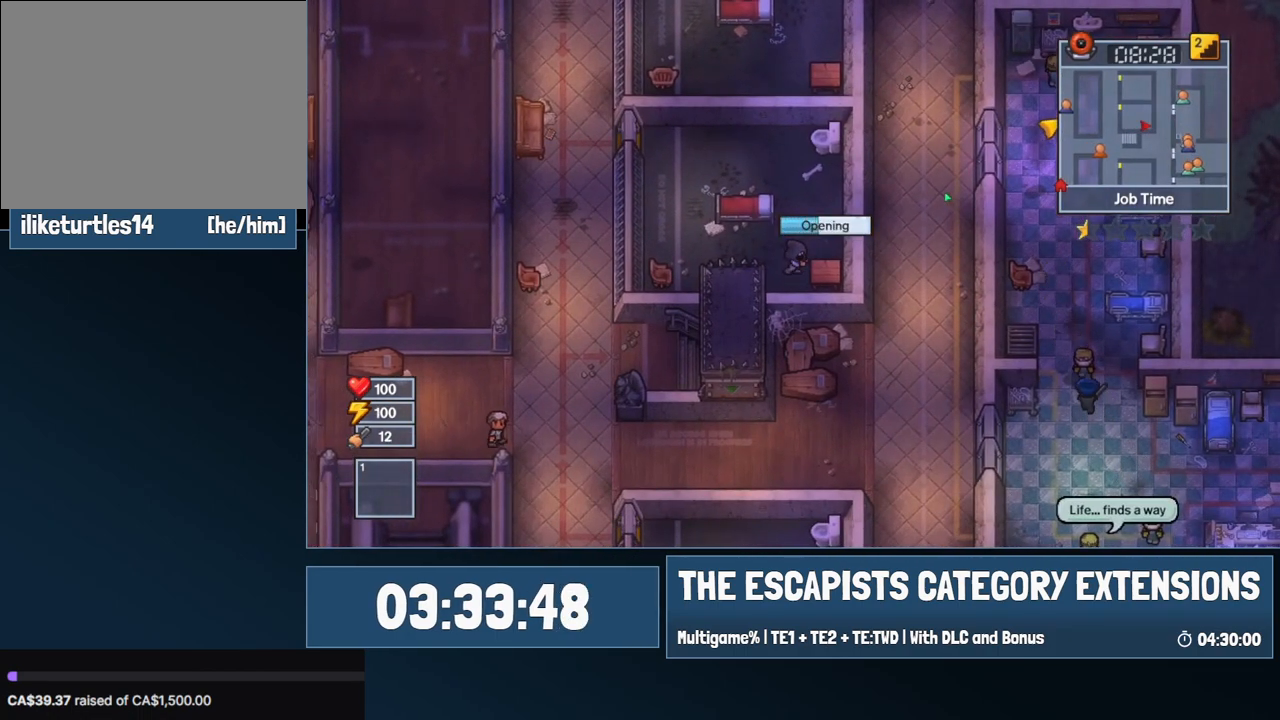
{"keys": [], "mouse": [], "events": []}
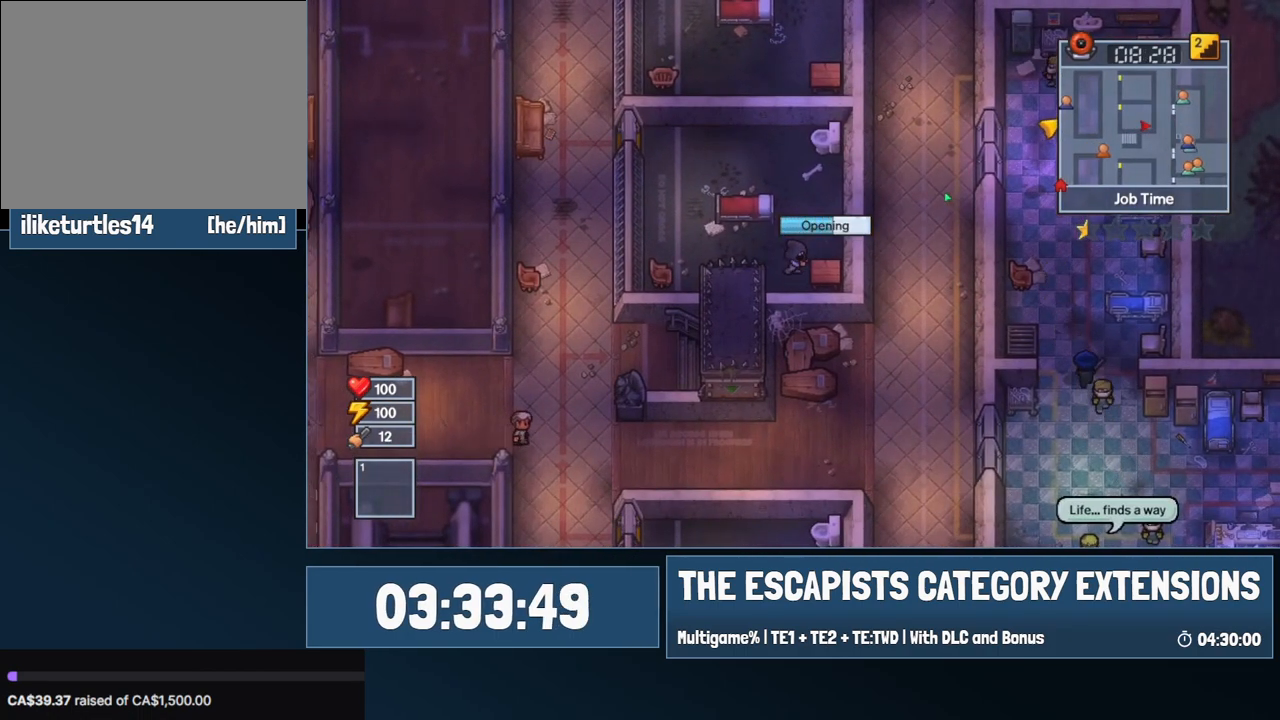
{"keys": [], "mouse": [], "events": []}
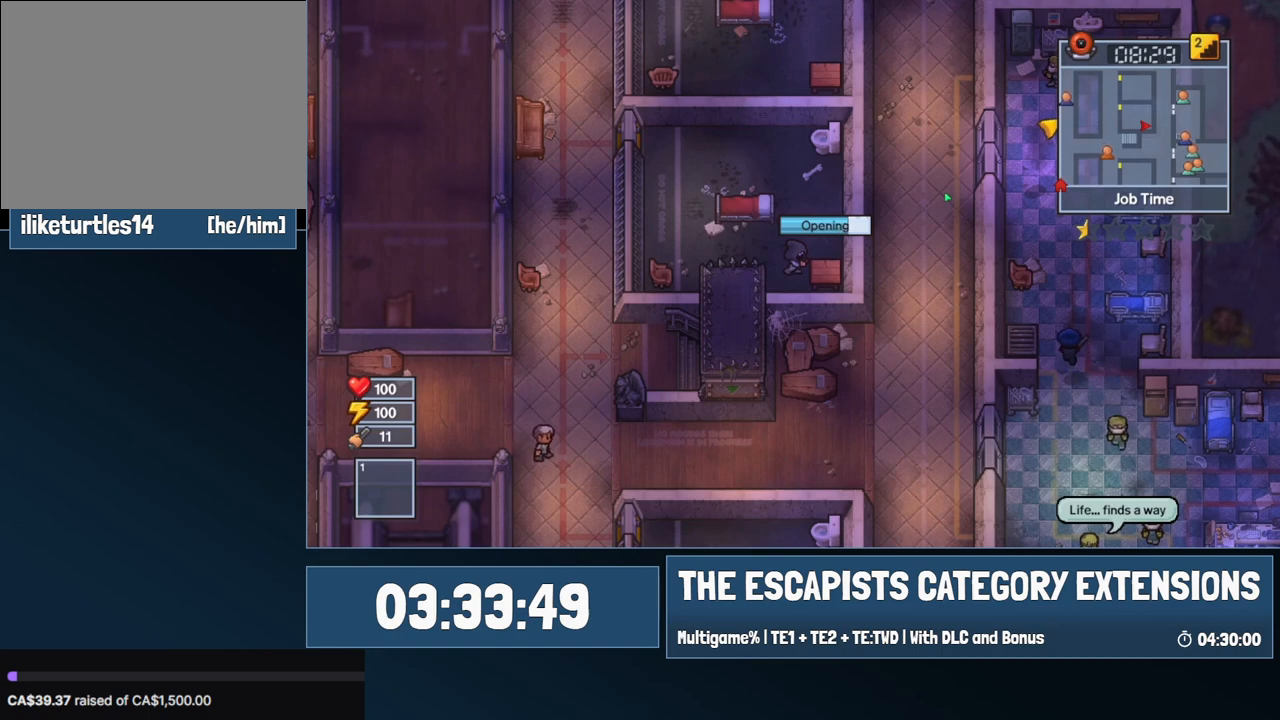
{"keys": [], "mouse": [], "events": []}
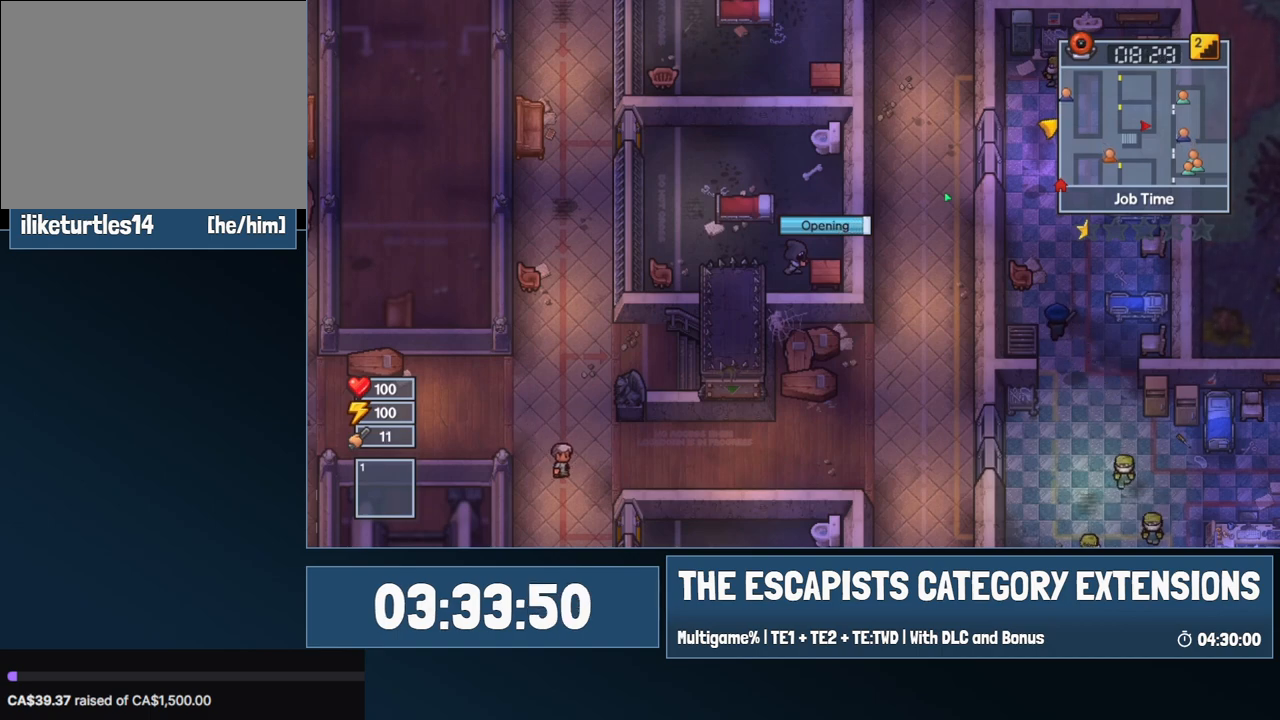
{"keys": [], "mouse": [], "events": []}
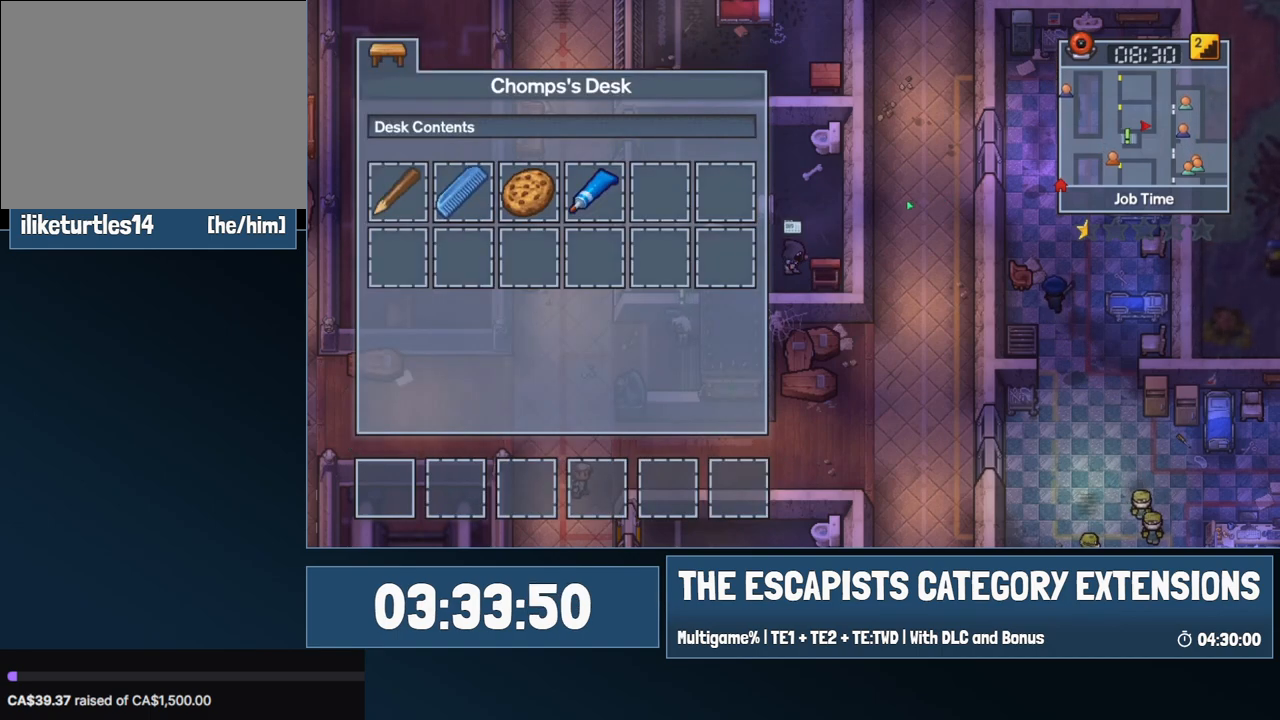
{"keys": [], "mouse": [], "events": [[34, "mouse_left", "down"], [67, "mouse_left", "up"], [167, "escape", "down"], [217, "escape", "up"]]}
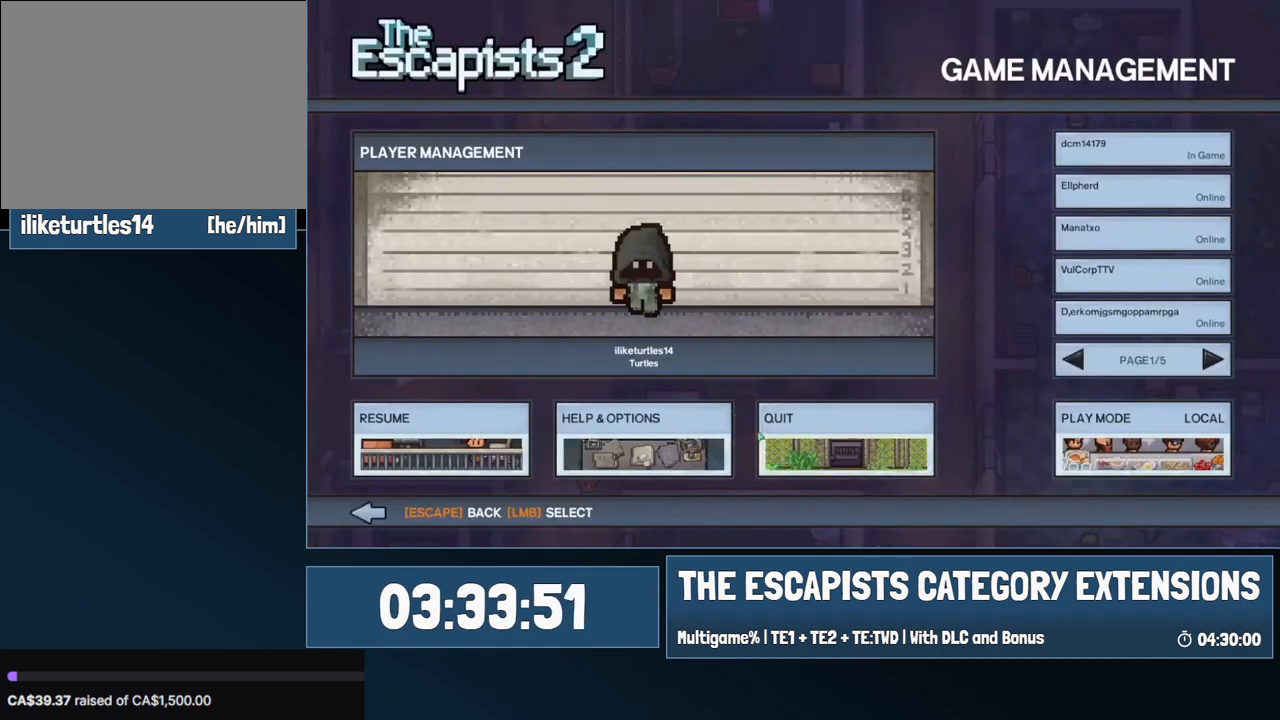
{"keys": [], "mouse": ["left"], "events": [[134, "mouse_left", "down"], [184, "mouse_left", "up"], [467, "mouse_left", "down"]]}
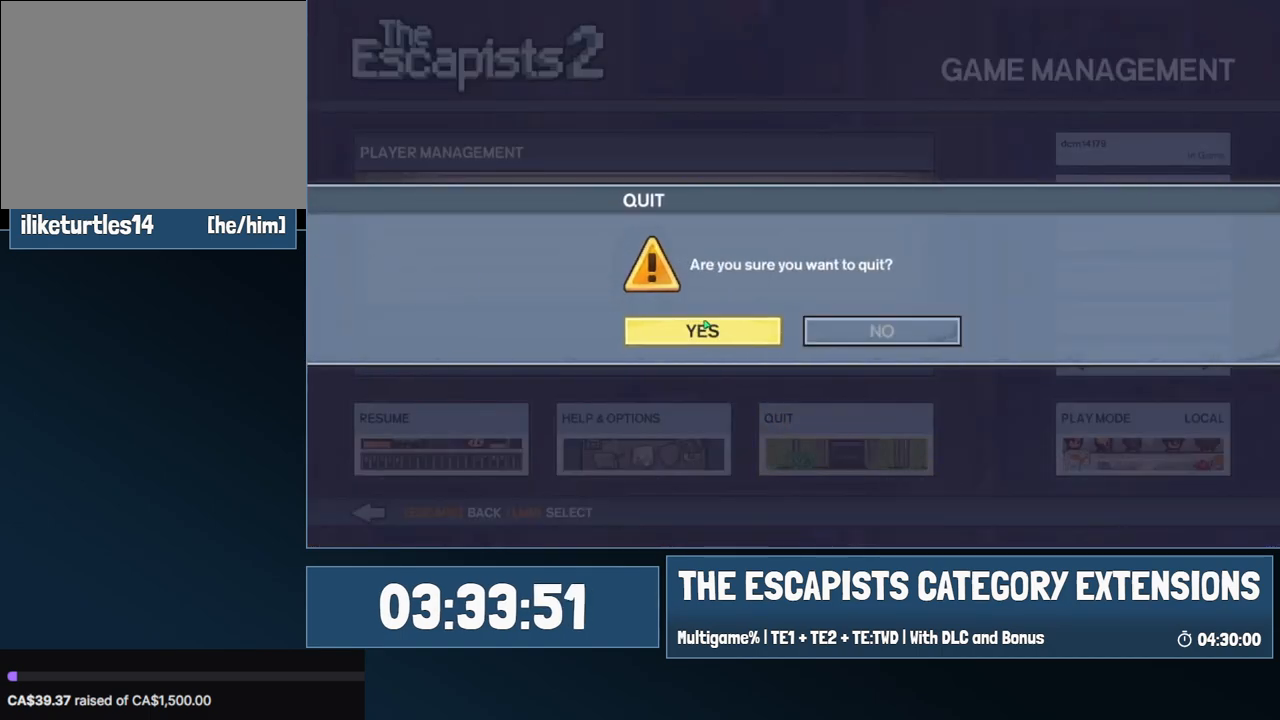
{"keys": [], "mouse": [], "events": [[67, "mouse_left", "up"]]}